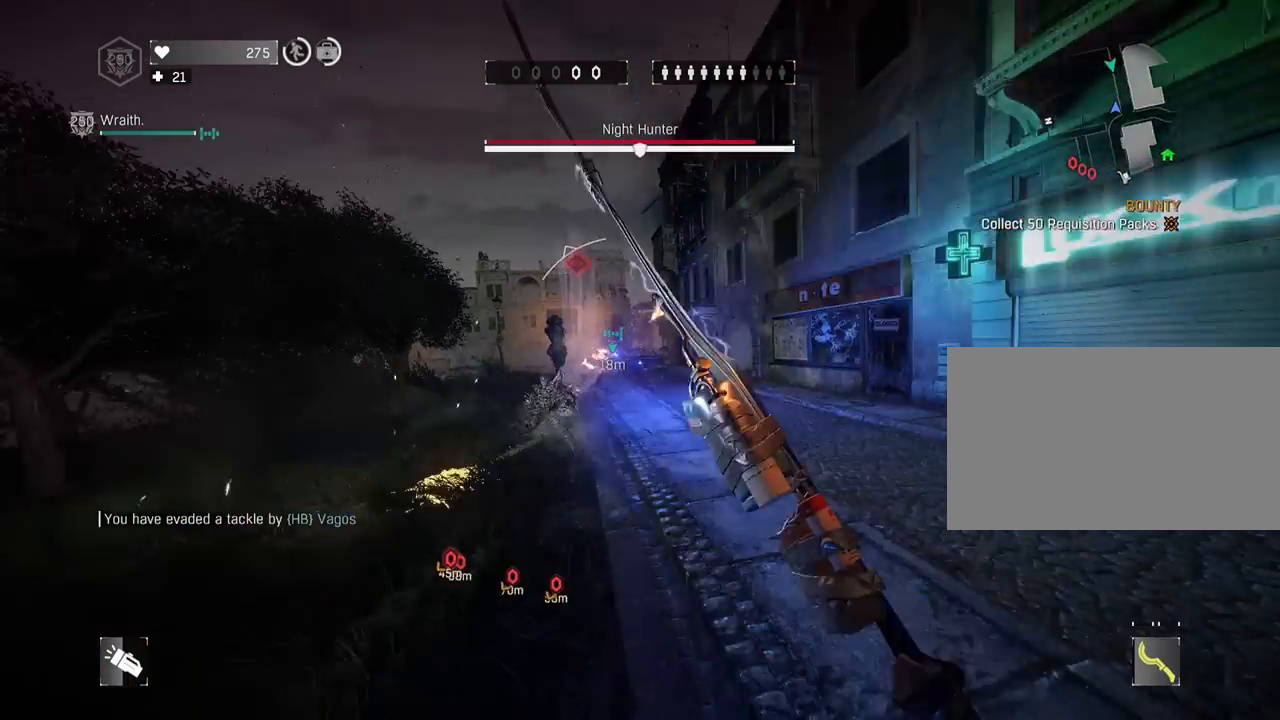
Gameplay with keyboard and mouse; each line is a JSON object with the keys and mouse buttons held at the frame after it. "events" lists presses ("down") and releases ("up") of "1", "2", "3", "4", "5", "a", "alt", "c", "caps_lock", "ctrl", "d", "e", "f", "g", "q", "r", "s", "shift", "space", "t", "tab", "v", "w", "x", "z", "mouse_left", "mouse_wheel" and "mouse_right" between this image and that frame as [ms after this image, input, new state], when the widget could be followed in between. "mouse_left", "mouse_wheel", "mouse_right" = the "left", "wheel", "right" buttons of the "mouse" list. No other keys are recorded. "wheel" means that the mouse wheel is clicked or scrolled. "mouse_move" is the direction in which the mouse moves at that frame (one of eight, or "still"), when it could be read.
{"keys": ["d", "shift", "space", "z"], "mouse": [], "mouse_move": "up-right", "events": [[33, "d", "down"], [83, "z", "down"], [133, "space", "down"], [183, "d", "up"], [233, "d", "down"], [283, "mouse_wheel", "up"], [333, "mouse_wheel", "down"], [367, "mouse_wheel", "up"]]}
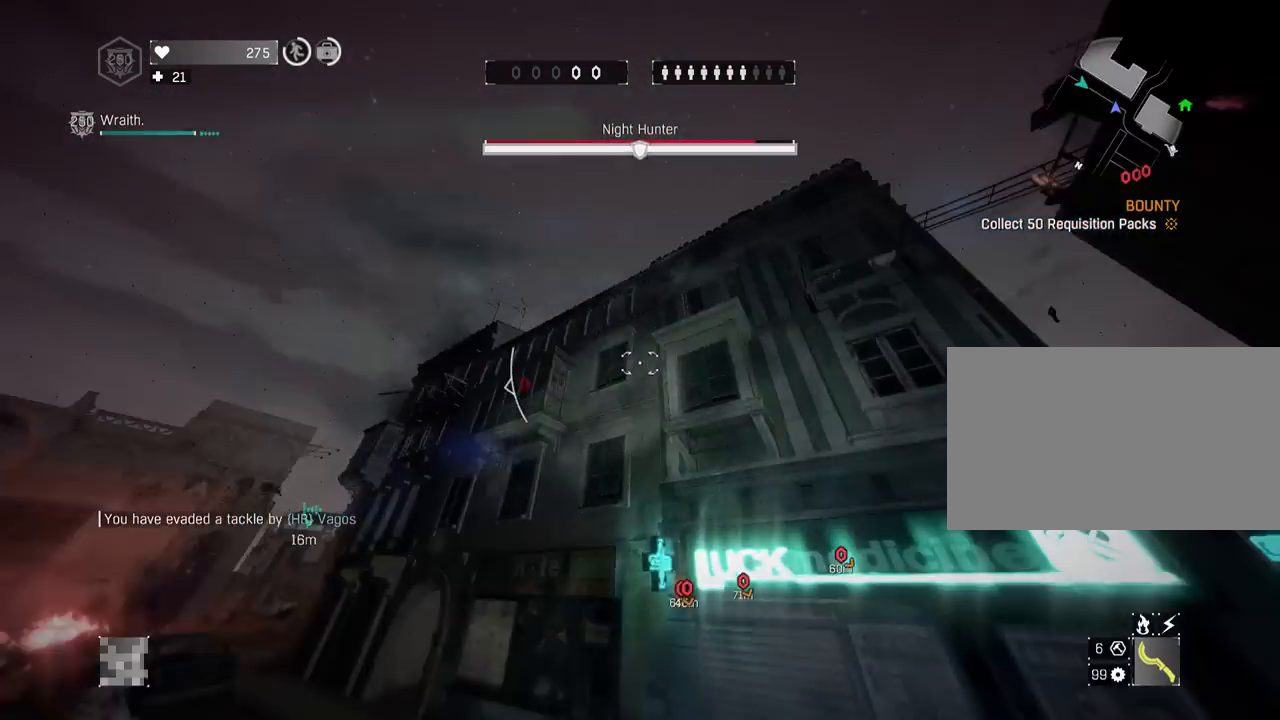
{"keys": ["shift", "z"], "mouse": [], "mouse_move": "left", "events": [[17, "mouse_wheel", "down"], [17, "space", "up"], [67, "mouse_wheel", "up"], [167, "mouse_wheel", "down"], [200, "mouse_wheel", "up"], [250, "d", "up"], [400, "g", "down"], [483, "g", "up"]]}
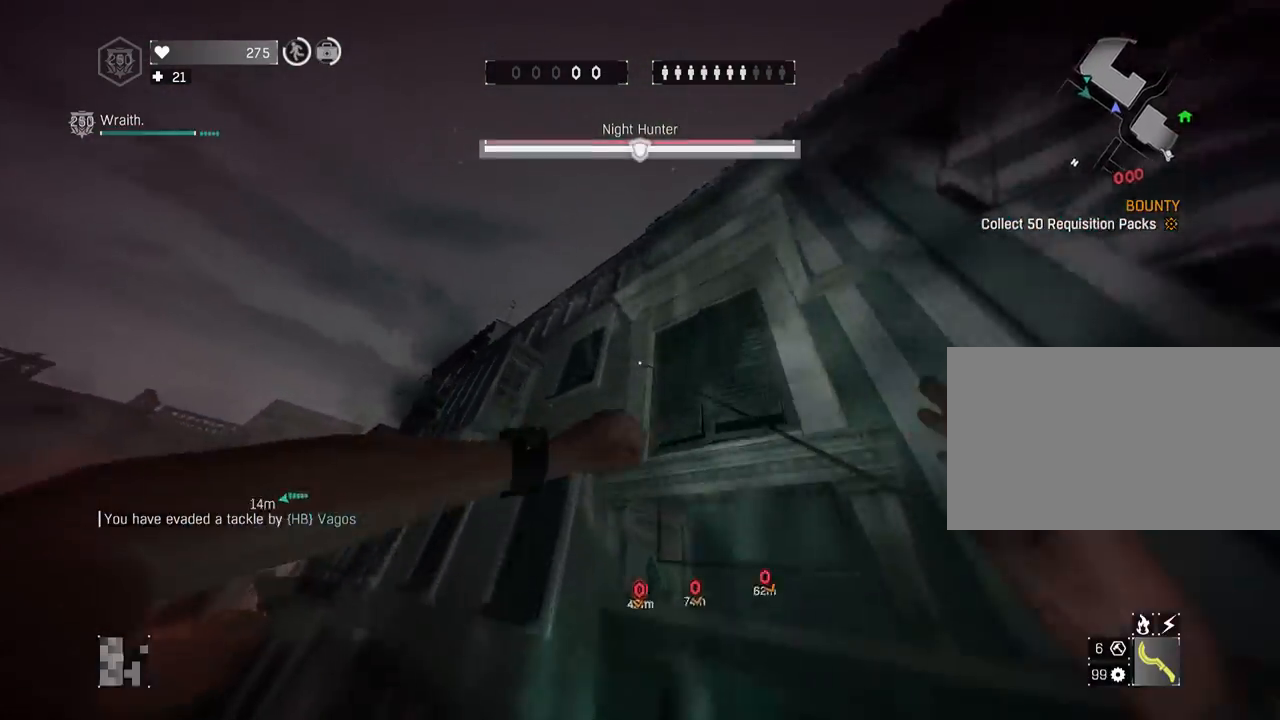
{"keys": ["shift", "z"], "mouse": [], "mouse_move": "left", "events": [[250, "c", "down"], [367, "c", "up"]]}
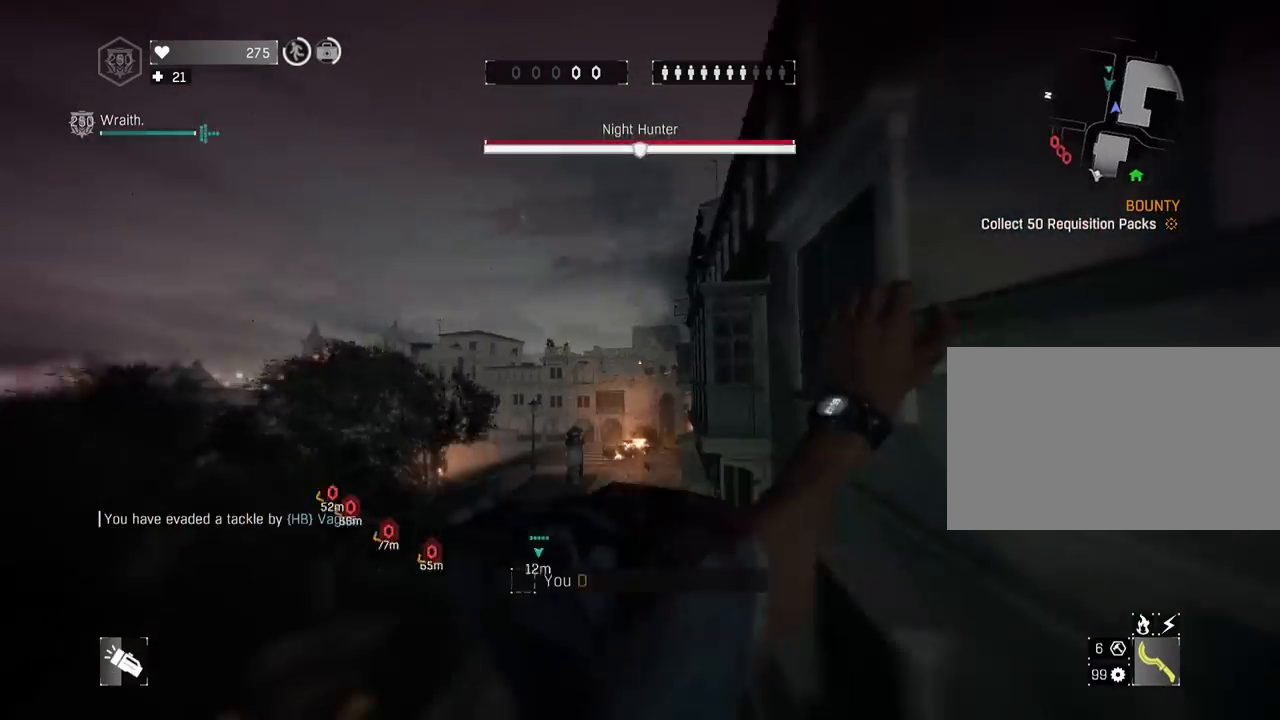
{"keys": ["a", "shift"], "mouse": [], "mouse_move": "up-right", "events": [[100, "c", "down"], [183, "c", "up"], [283, "z", "up"], [433, "a", "down"]]}
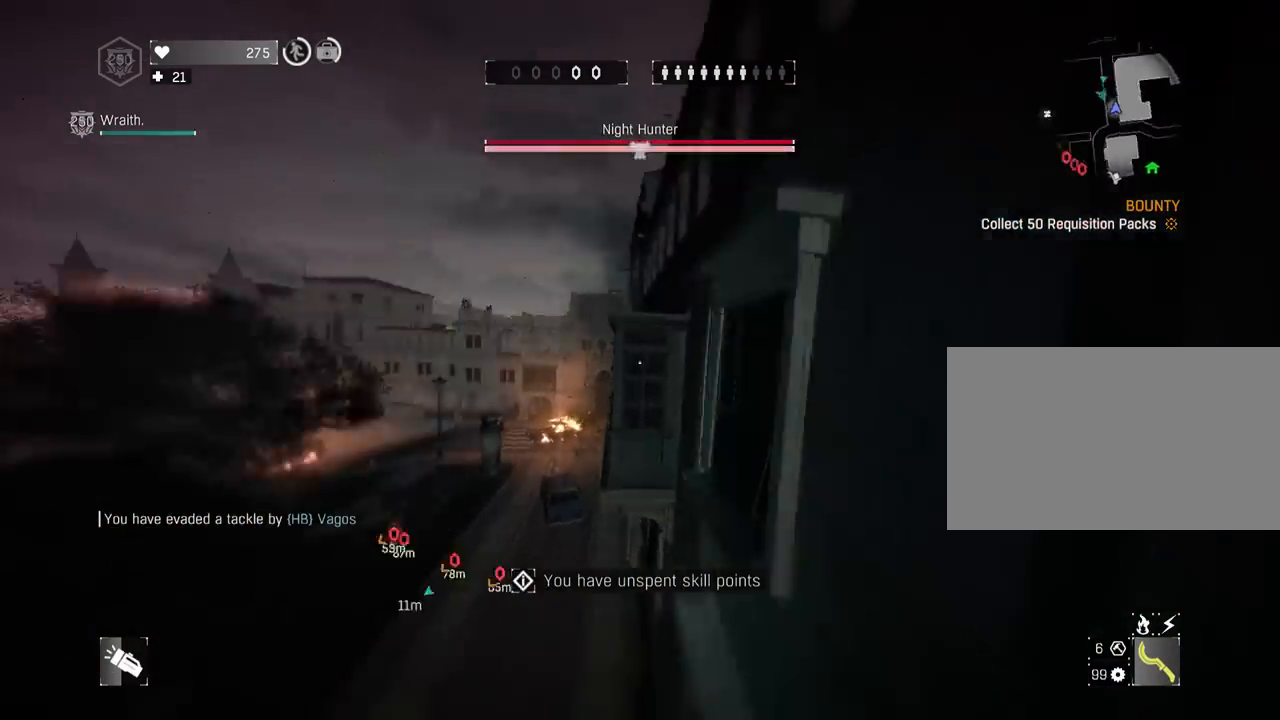
{"keys": ["shift"], "mouse": ["wheel"], "mouse_move": "right", "events": [[17, "a", "up"], [200, "mouse_wheel", "down"]]}
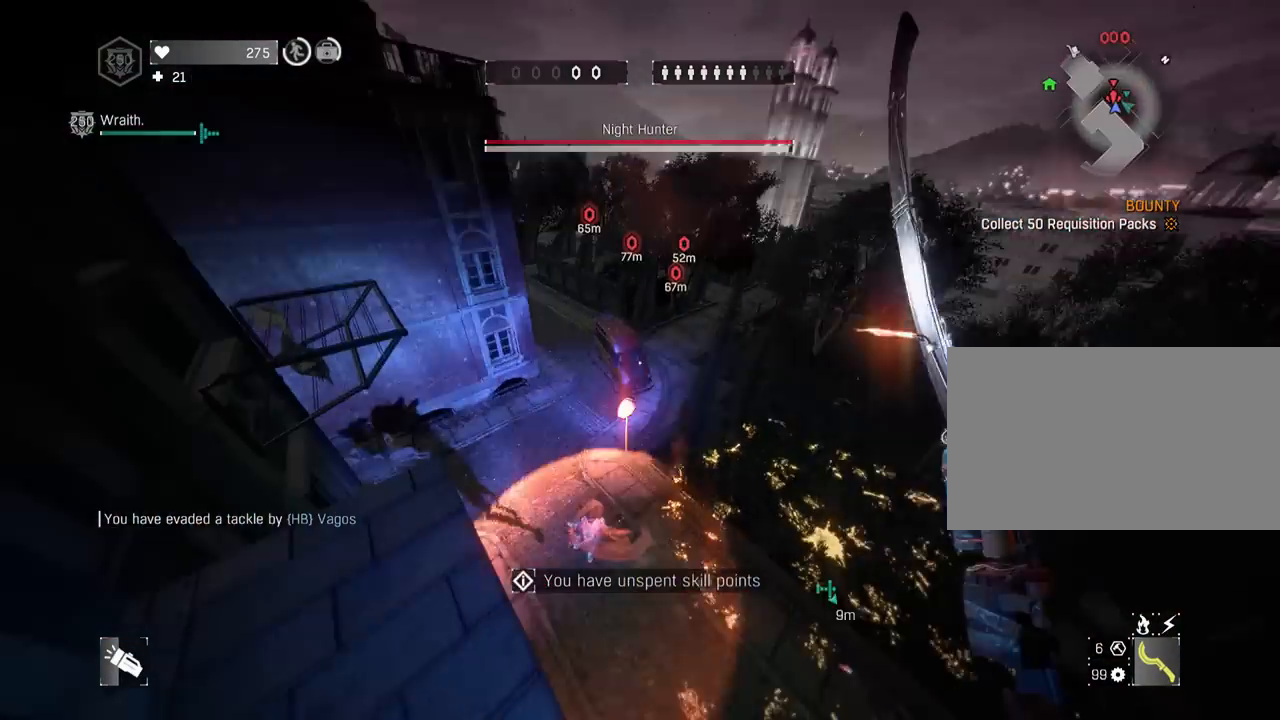
{"keys": ["shift"], "mouse": ["wheel"], "mouse_move": "still", "events": []}
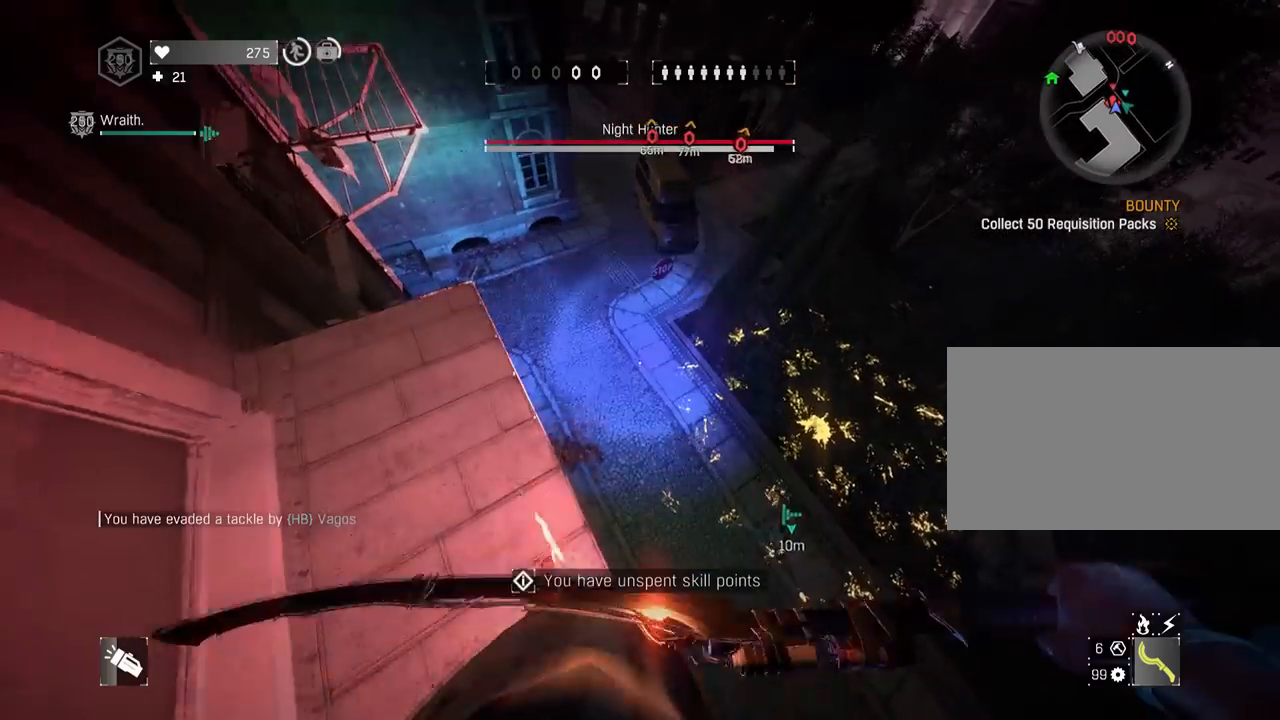
{"keys": ["shift"], "mouse": ["wheel"], "mouse_move": "right", "events": []}
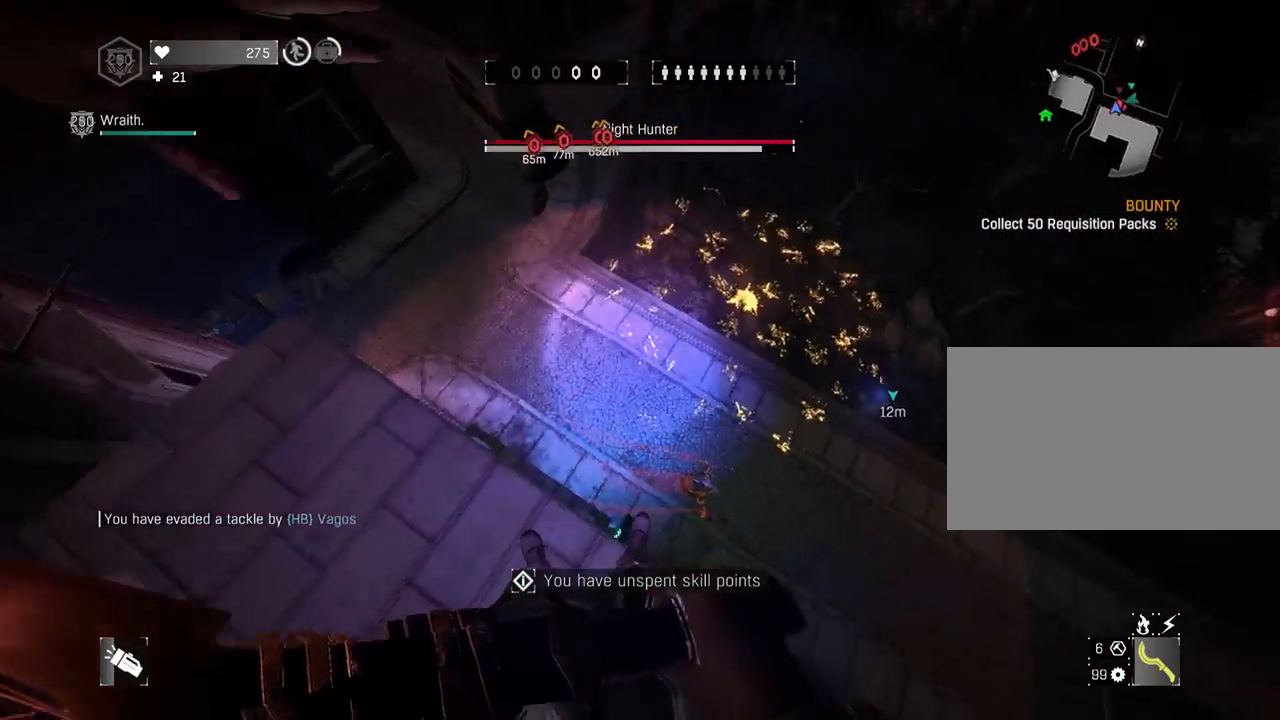
{"keys": ["shift", "z"], "mouse": ["wheel"], "mouse_move": "still", "events": [[50, "mouse_wheel", "up"], [300, "mouse_wheel", "down"], [433, "z", "down"]]}
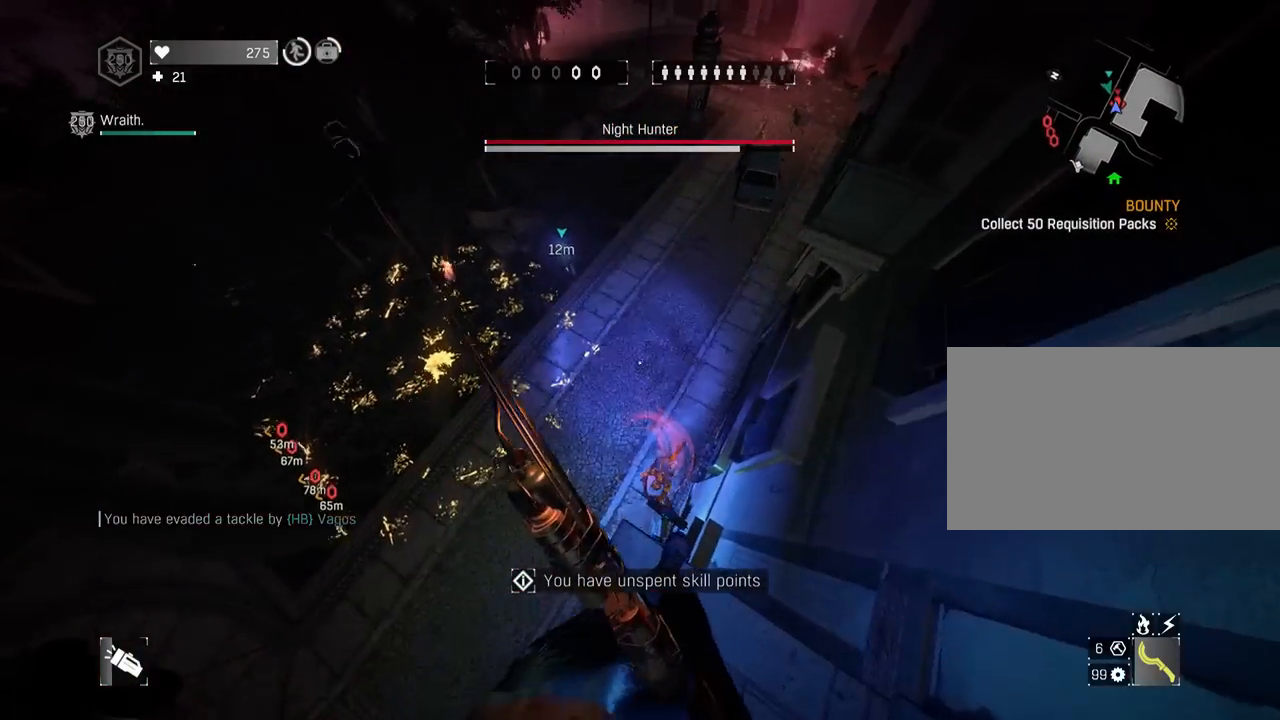
{"keys": ["d", "shift", "z"], "mouse": [], "mouse_move": "still", "events": [[133, "space", "down"], [267, "space", "up"], [317, "mouse_wheel", "up"], [500, "d", "down"]]}
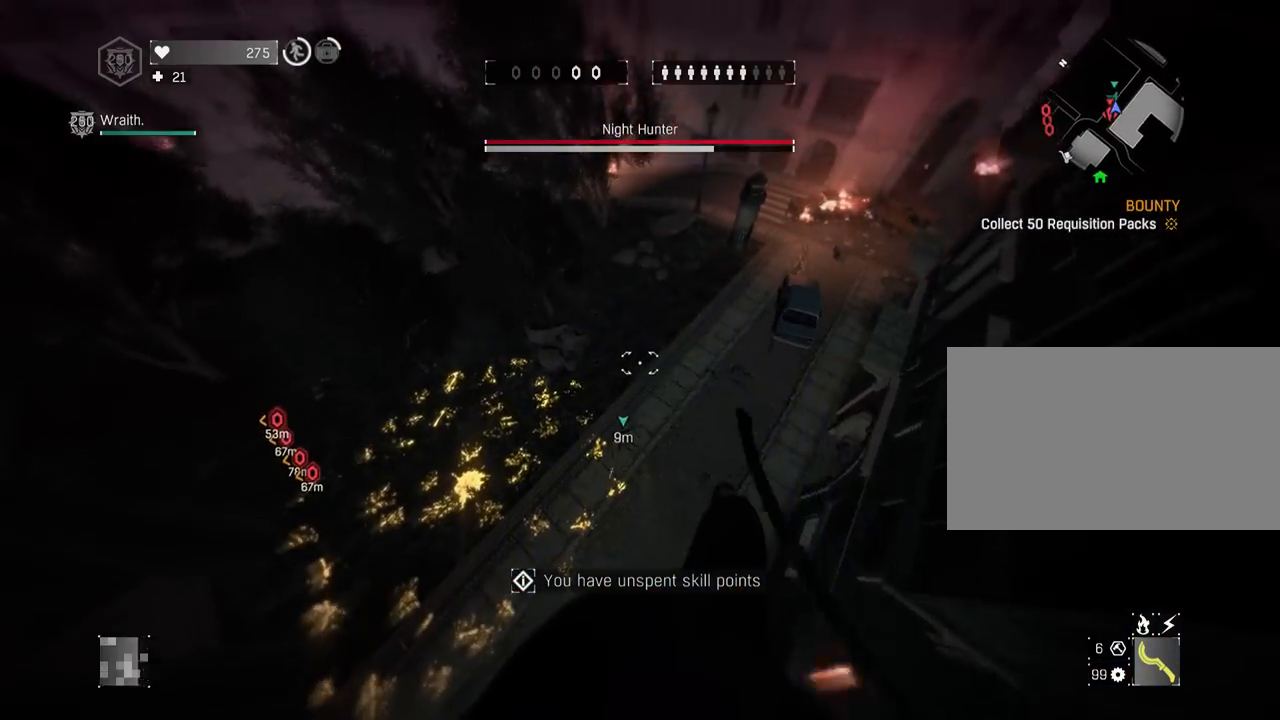
{"keys": ["d", "shift"], "mouse": [], "mouse_move": "left", "events": [[83, "a", "down"], [267, "a", "up"], [467, "z", "up"]]}
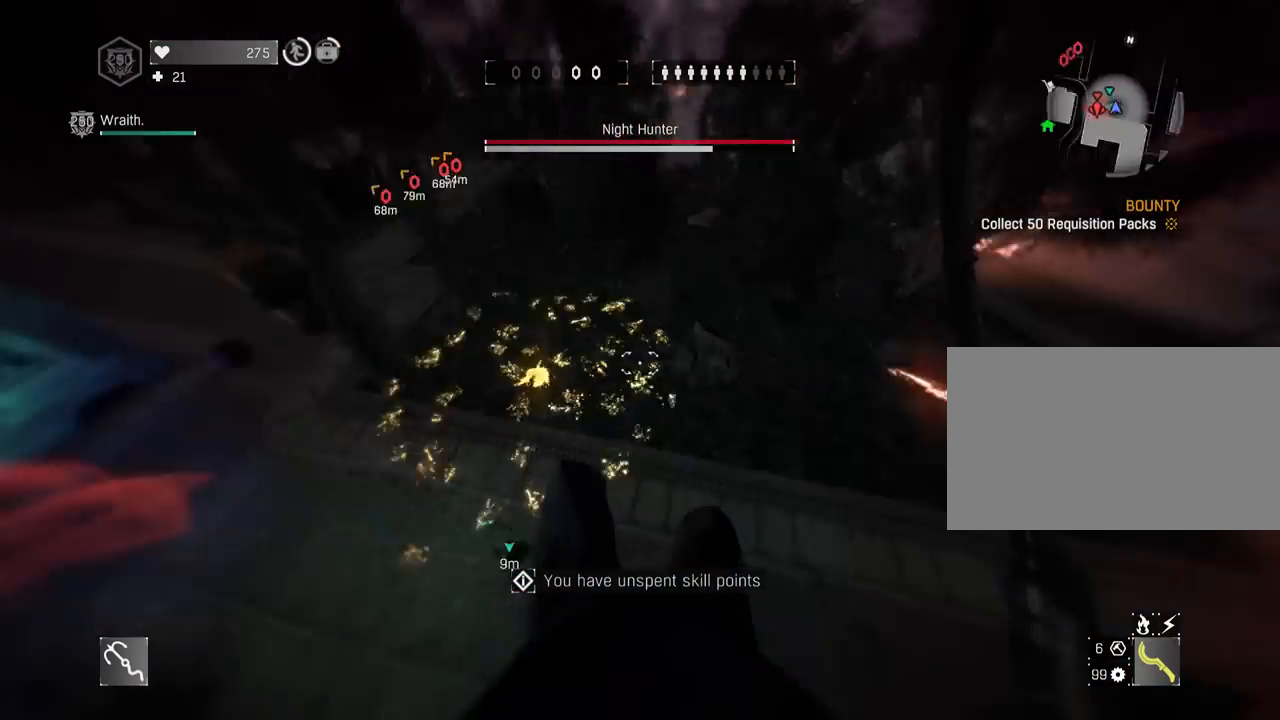
{"keys": ["s", "shift"], "mouse": [], "mouse_move": "right", "events": [[167, "mouse_wheel", "down"], [167, "s", "down"], [200, "d", "up"], [283, "mouse_wheel", "up"], [350, "g", "down"], [450, "g", "up"]]}
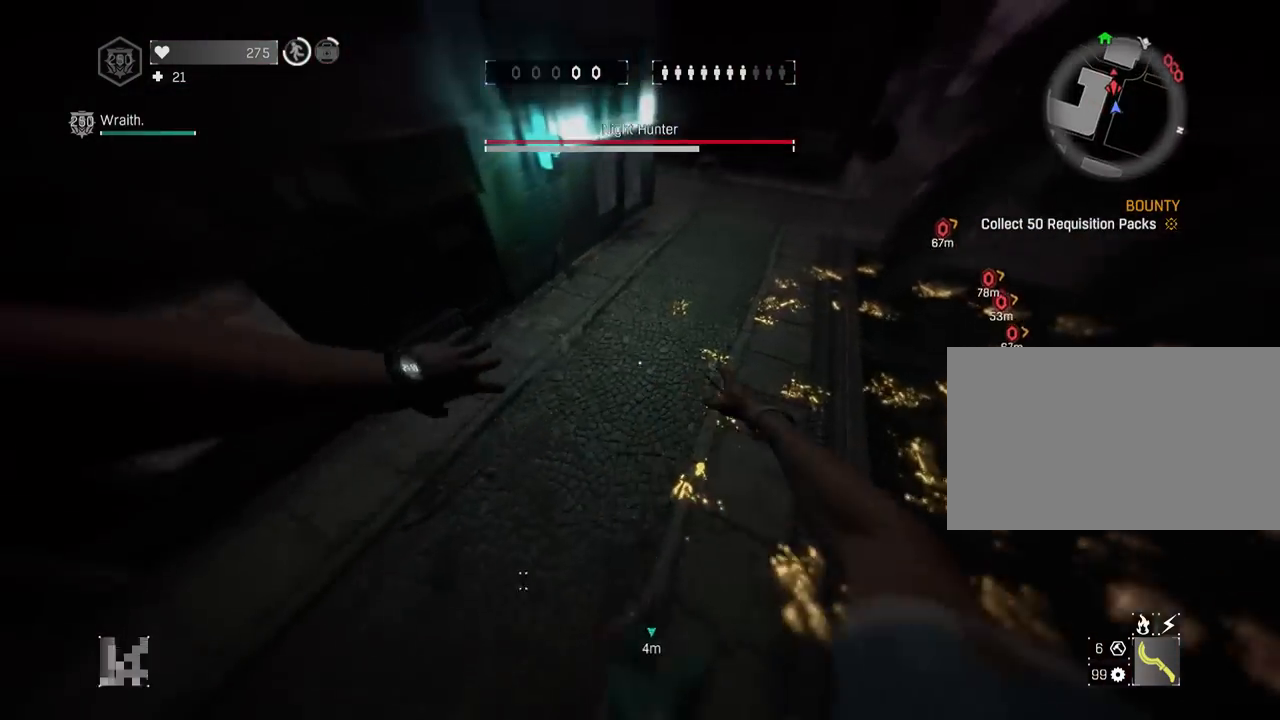
{"keys": ["d", "shift", "z"], "mouse": [], "mouse_move": "up", "events": [[33, "s", "up"], [83, "d", "down"], [183, "z", "down"], [217, "c", "down"], [267, "a", "down"], [367, "c", "up"], [450, "a", "up"]]}
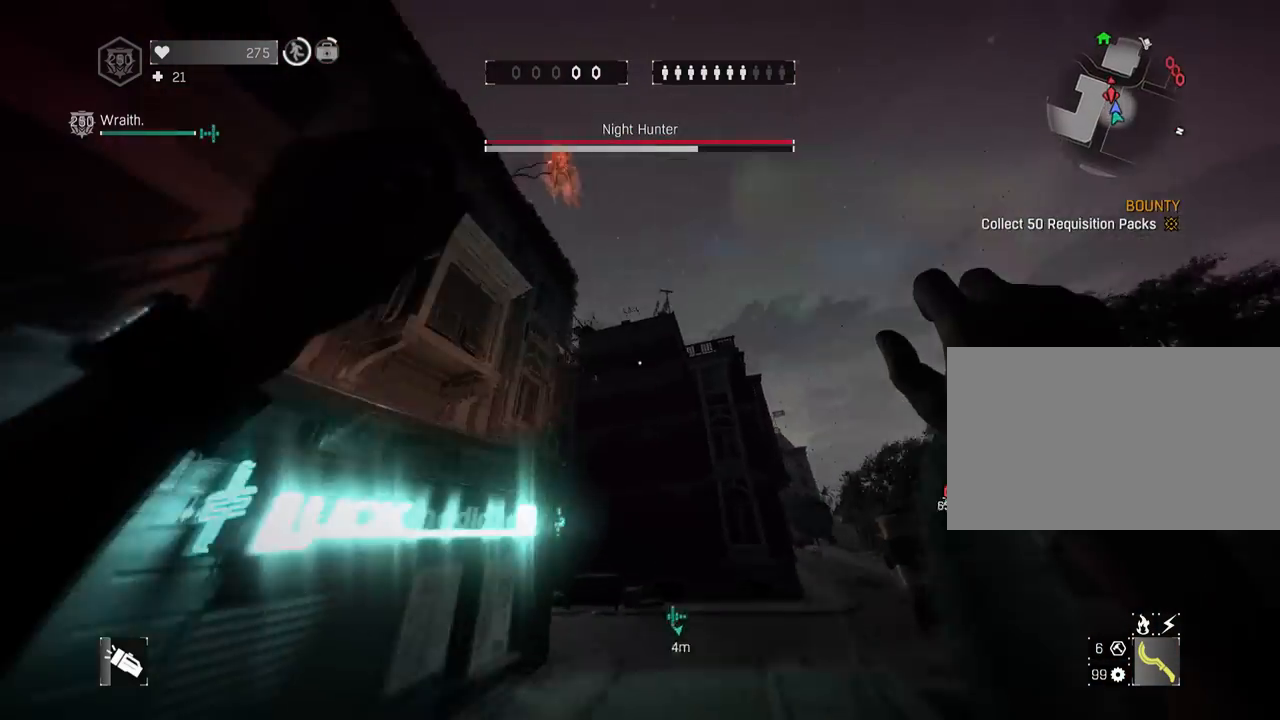
{"keys": ["d", "shift", "z"], "mouse": [], "mouse_move": "left", "events": [[283, "a", "down"], [383, "a", "up"]]}
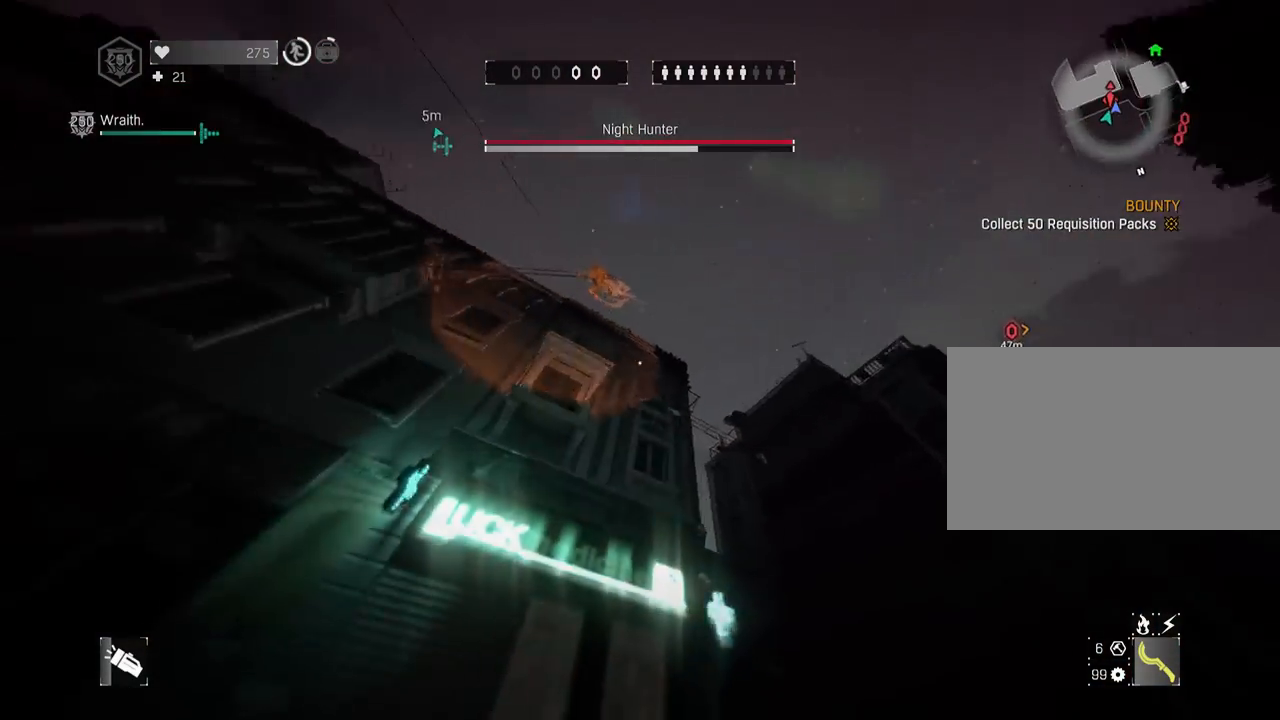
{"keys": ["s", "shift"], "mouse": [], "mouse_move": "down-left", "events": [[67, "z", "up"], [200, "s", "down"], [300, "space", "down"], [400, "d", "up"], [433, "space", "up"]]}
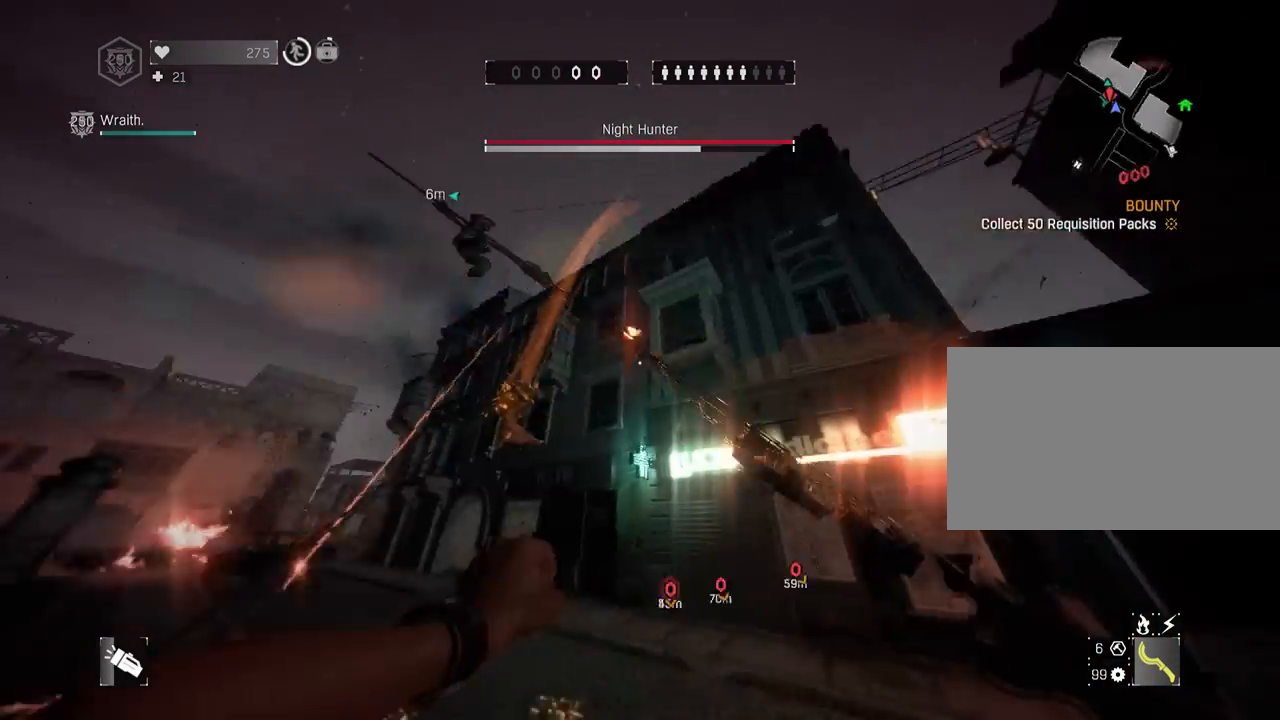
{"keys": ["s", "shift"], "mouse": [], "mouse_move": "up-right", "events": [[33, "5", "down"], [183, "5", "up"], [317, "3", "down"], [500, "3", "up"]]}
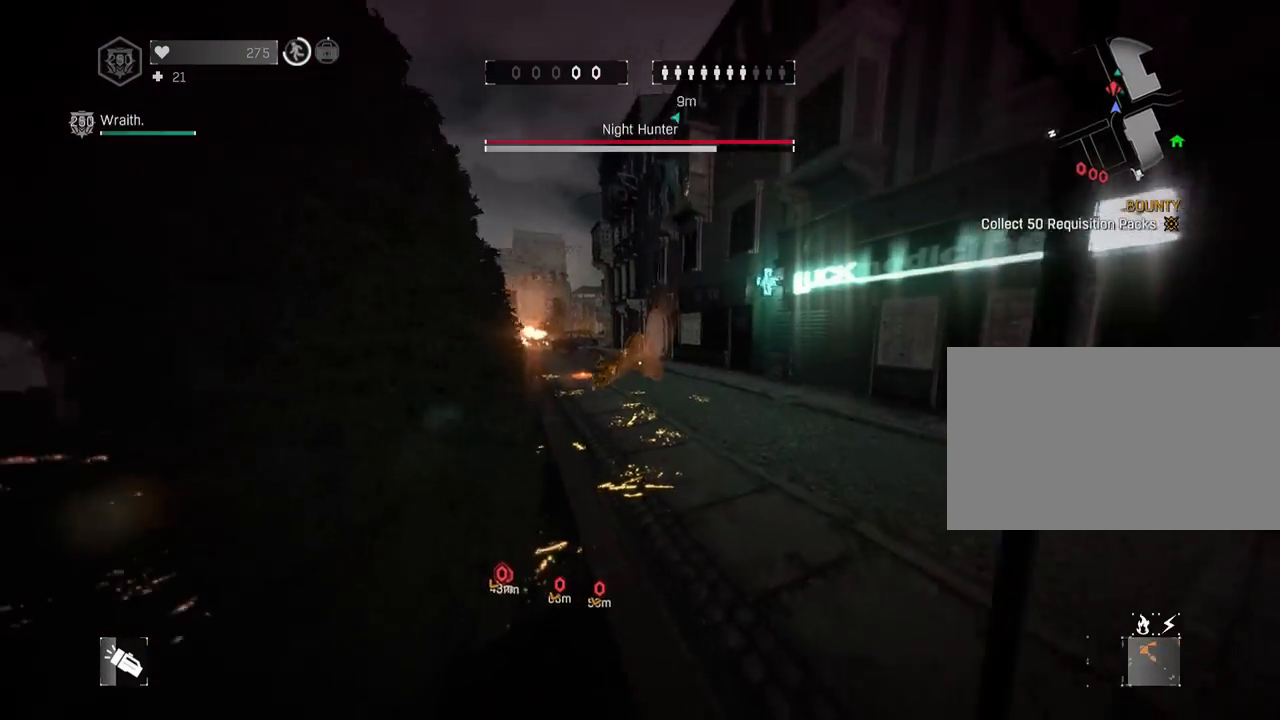
{"keys": ["a", "d", "shift", "space"], "mouse": [], "mouse_move": "still", "events": [[233, "d", "down"], [283, "s", "up"], [383, "space", "down"], [433, "a", "down"]]}
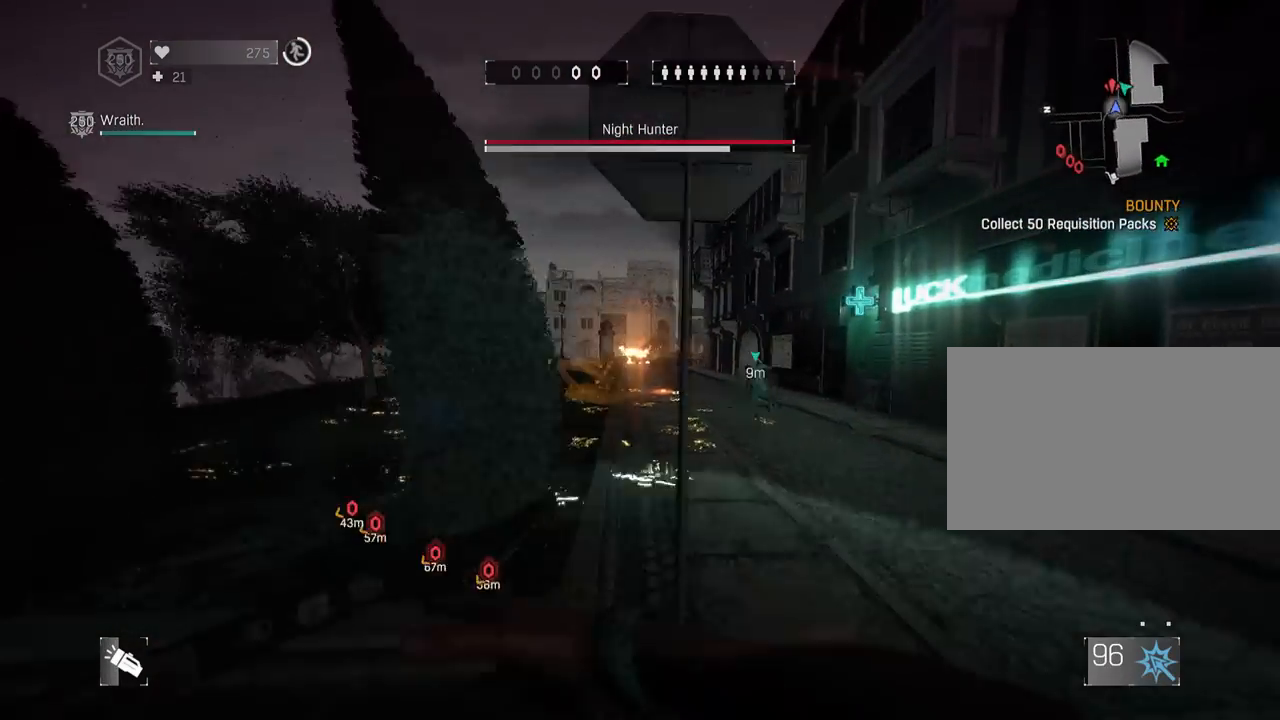
{"keys": ["shift", "z"], "mouse": [], "mouse_move": "right", "events": [[17, "a", "up"], [17, "space", "up"], [117, "d", "up"], [250, "q", "down"], [300, "z", "down"], [433, "q", "up"]]}
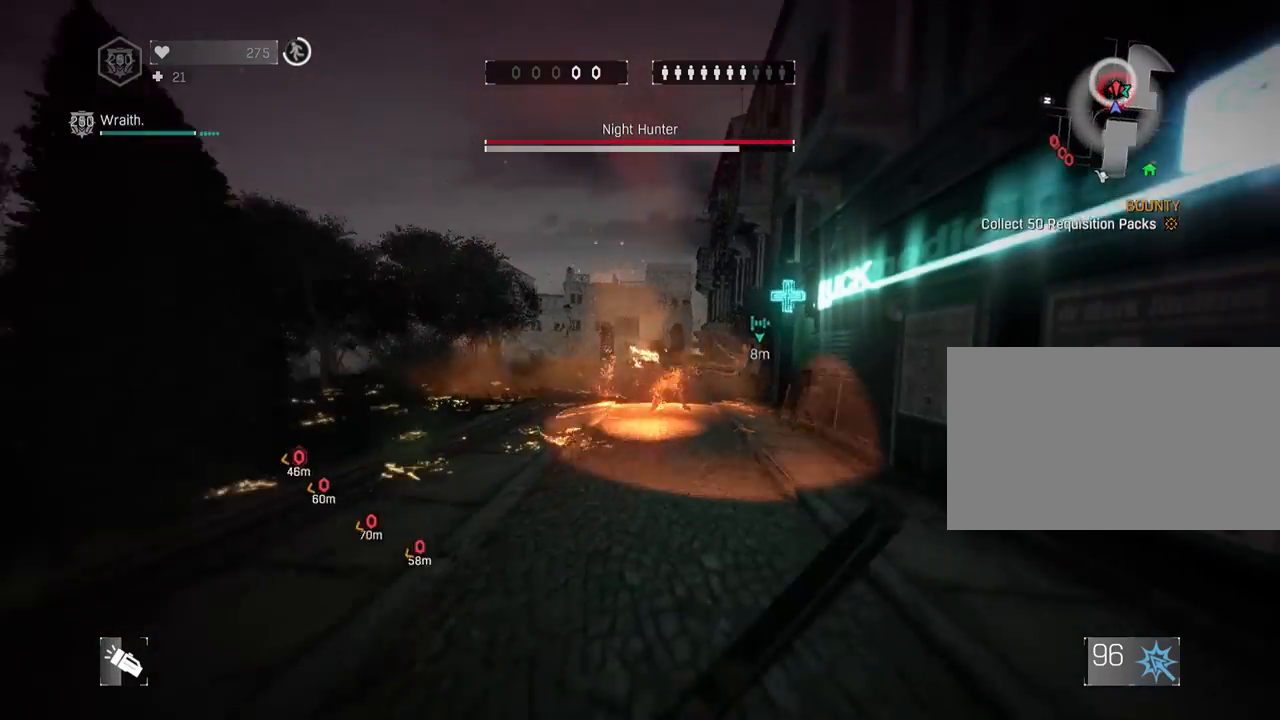
{"keys": ["shift", "space"], "mouse": ["wheel"], "mouse_move": "right", "events": [[67, "4", "down"], [67, "z", "up"], [217, "q", "down"], [267, "4", "up"], [267, "mouse_wheel", "down"], [267, "s", "down"], [367, "space", "down"], [500, "q", "up"], [500, "s", "up"]]}
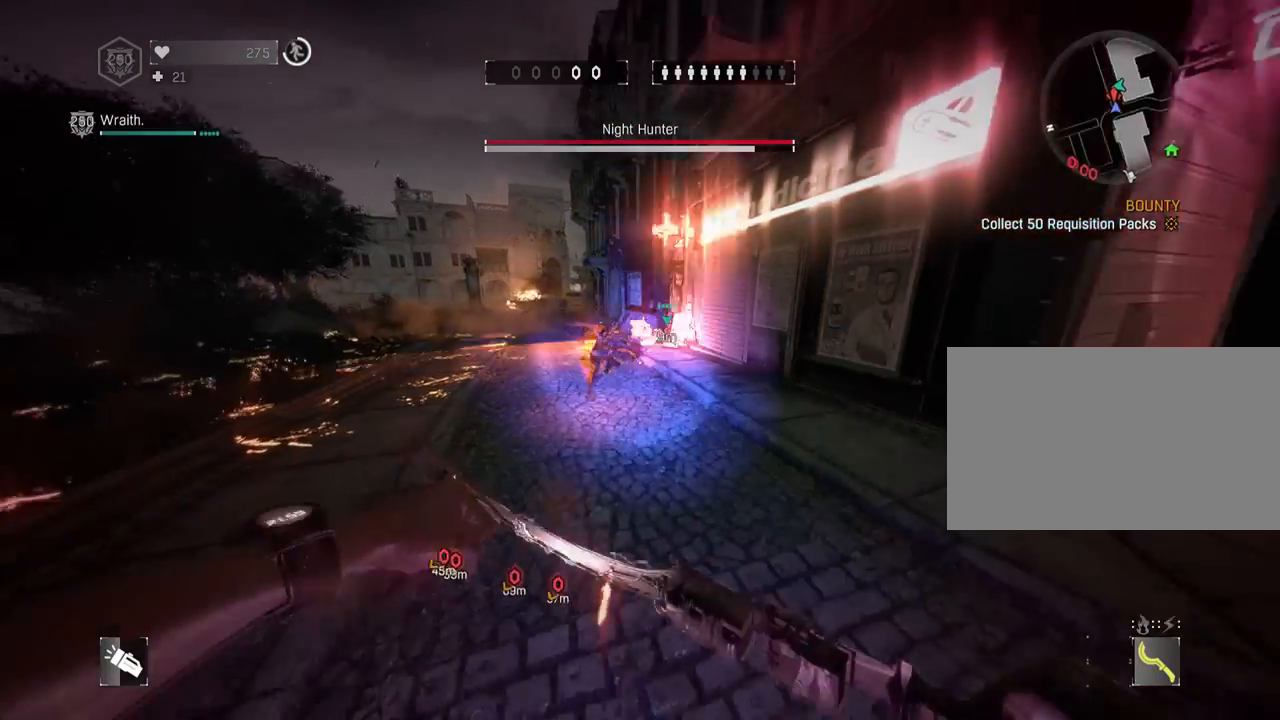
{"keys": ["q", "shift", "z"], "mouse": ["wheel"], "mouse_move": "still", "events": [[50, "space", "up"], [83, "z", "down"], [283, "q", "down"]]}
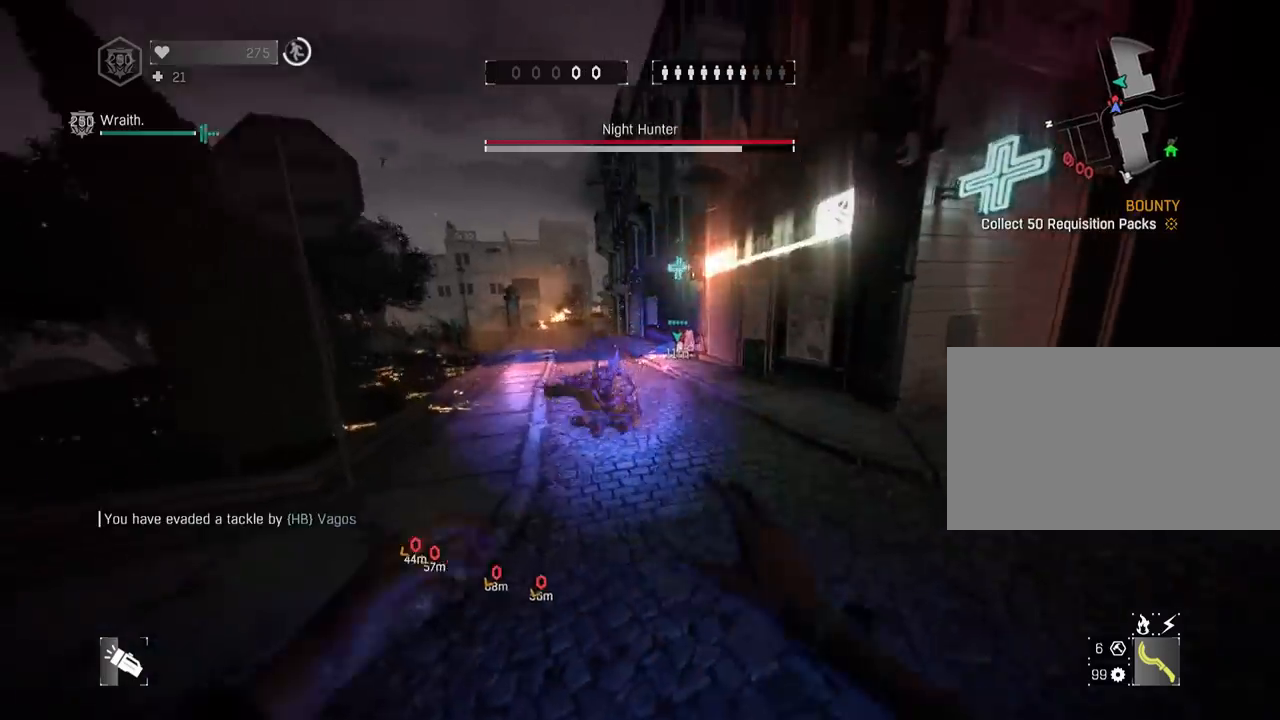
{"keys": ["shift", "z"], "mouse": ["wheel"], "mouse_move": "left", "events": [[67, "space", "down"], [200, "q", "up"], [200, "space", "up"]]}
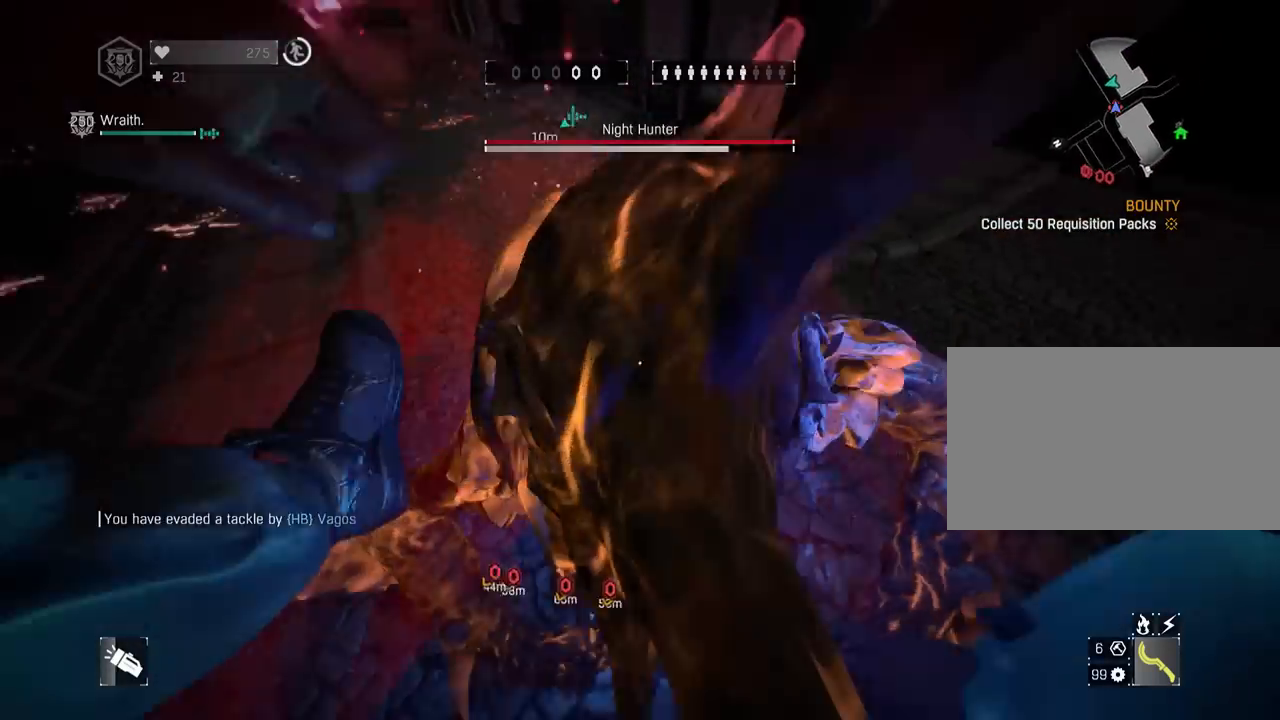
{"keys": ["shift", "z"], "mouse": ["wheel"], "mouse_move": "left", "events": [[400, "2", "down"], [500, "2", "up"]]}
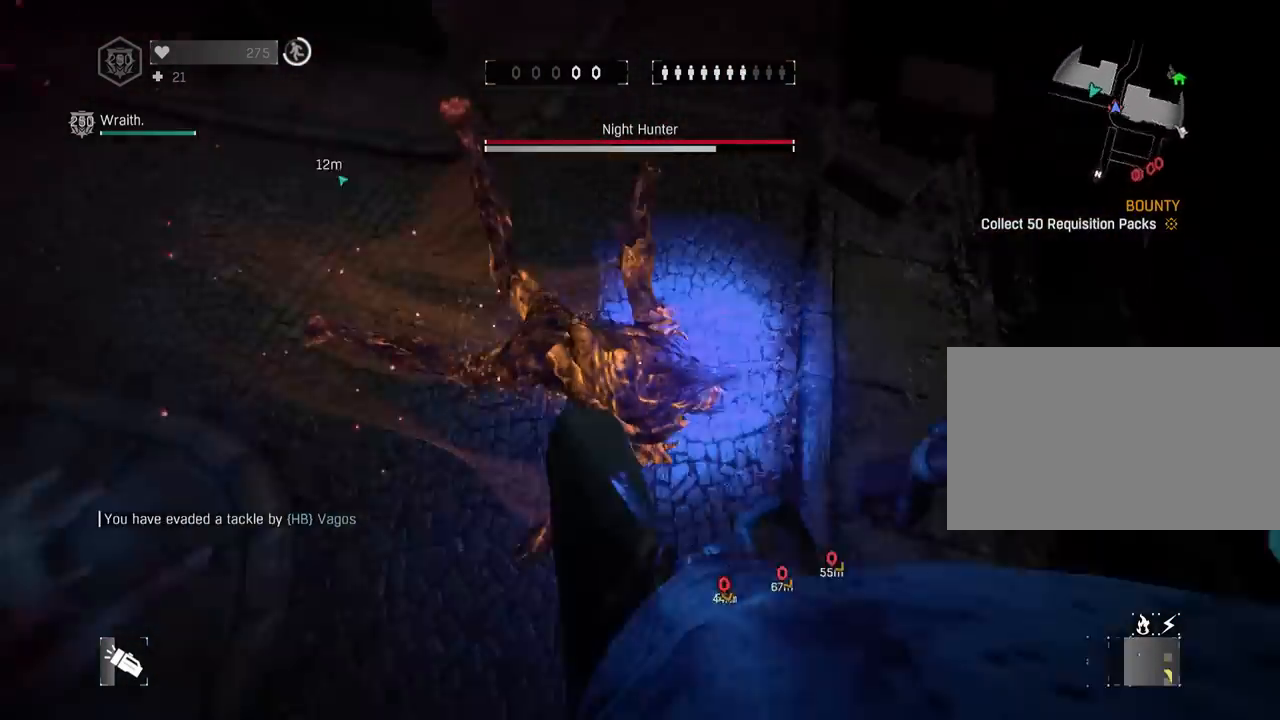
{"keys": ["shift", "z"], "mouse": ["wheel"], "mouse_move": "still", "events": [[100, "2", "down"], [183, "2", "up"], [233, "2", "down"], [317, "2", "up"]]}
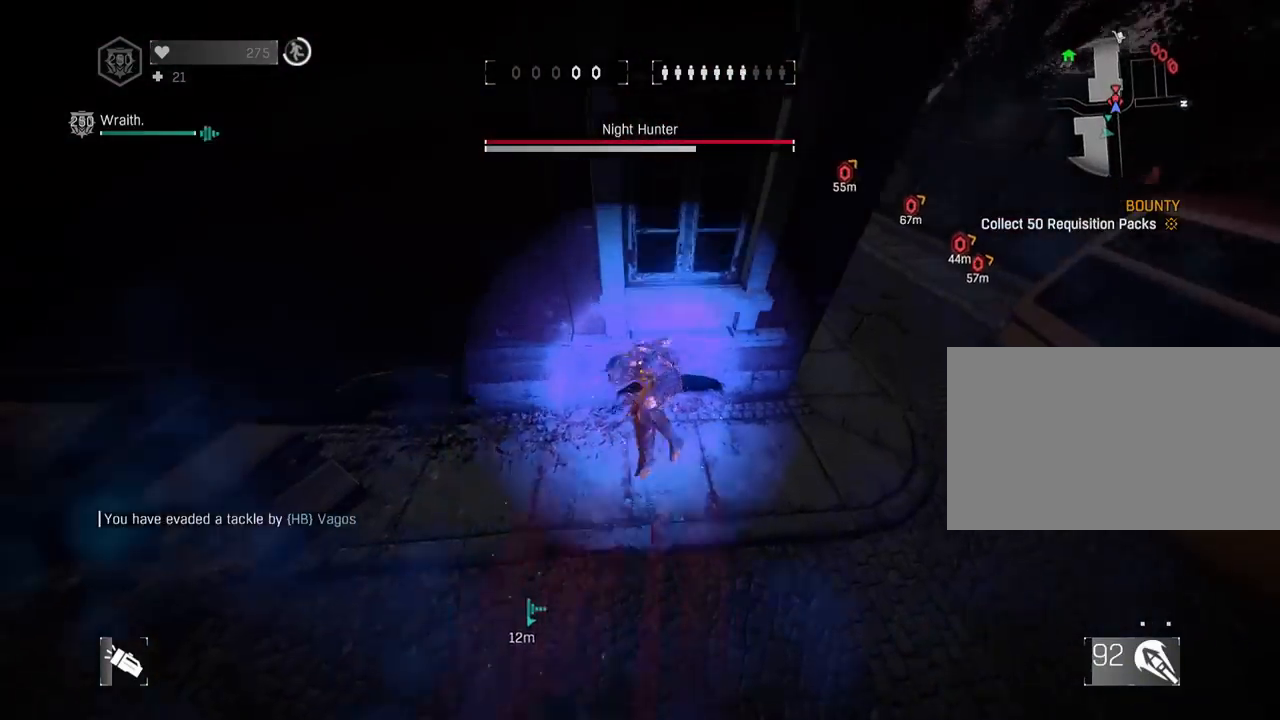
{"keys": ["5", "c", "shift"], "mouse": [], "mouse_move": "up", "events": [[17, "z", "up"], [233, "mouse_left", "down"], [300, "5", "down"], [300, "c", "down"], [350, "mouse_left", "up"], [350, "mouse_wheel", "up"]]}
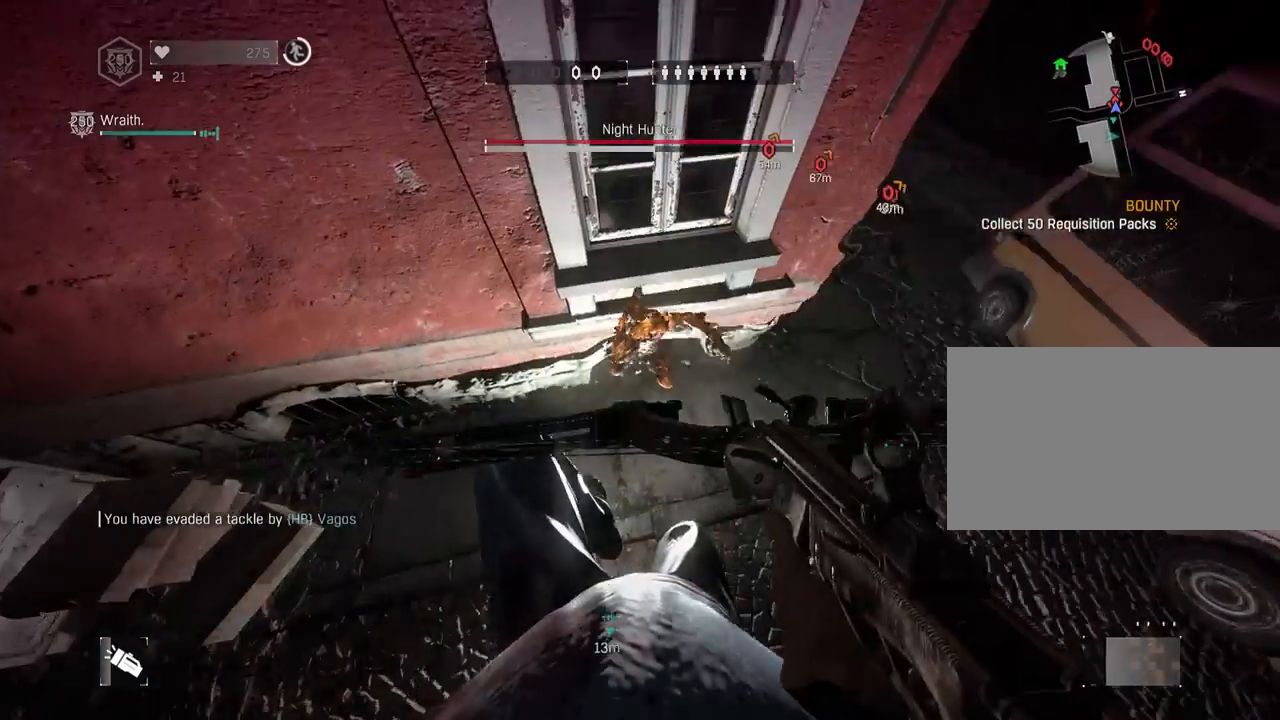
{"keys": ["3", "shift", "space", "z"], "mouse": [], "mouse_move": "still", "events": [[133, "5", "up"], [167, "c", "up"], [317, "3", "down"], [400, "space", "down"], [450, "z", "down"]]}
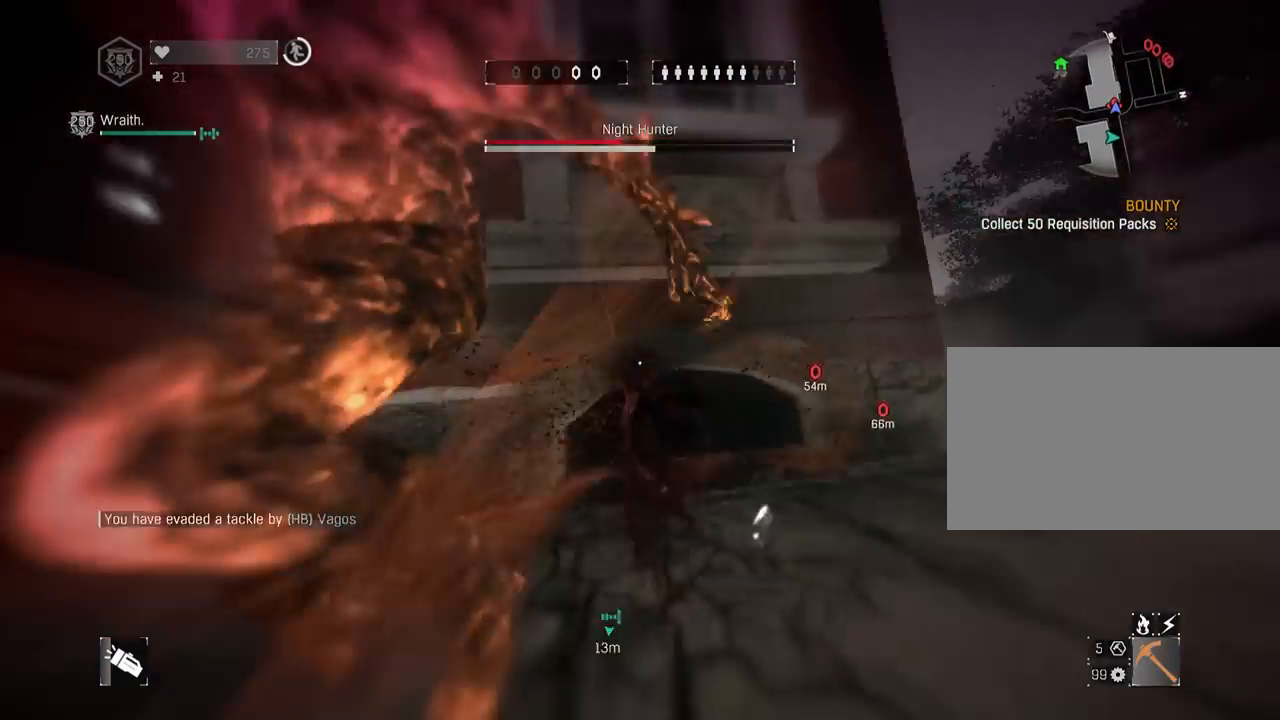
{"keys": ["q", "shift", "z"], "mouse": ["left"], "mouse_move": "right", "events": [[50, "3", "up"], [50, "q", "down"], [133, "4", "down"], [133, "space", "up"], [233, "4", "up"], [283, "mouse_left", "down"], [317, "mouse_left", "up"], [417, "mouse_left", "down"], [450, "mouse_left", "up"], [500, "mouse_left", "down"]]}
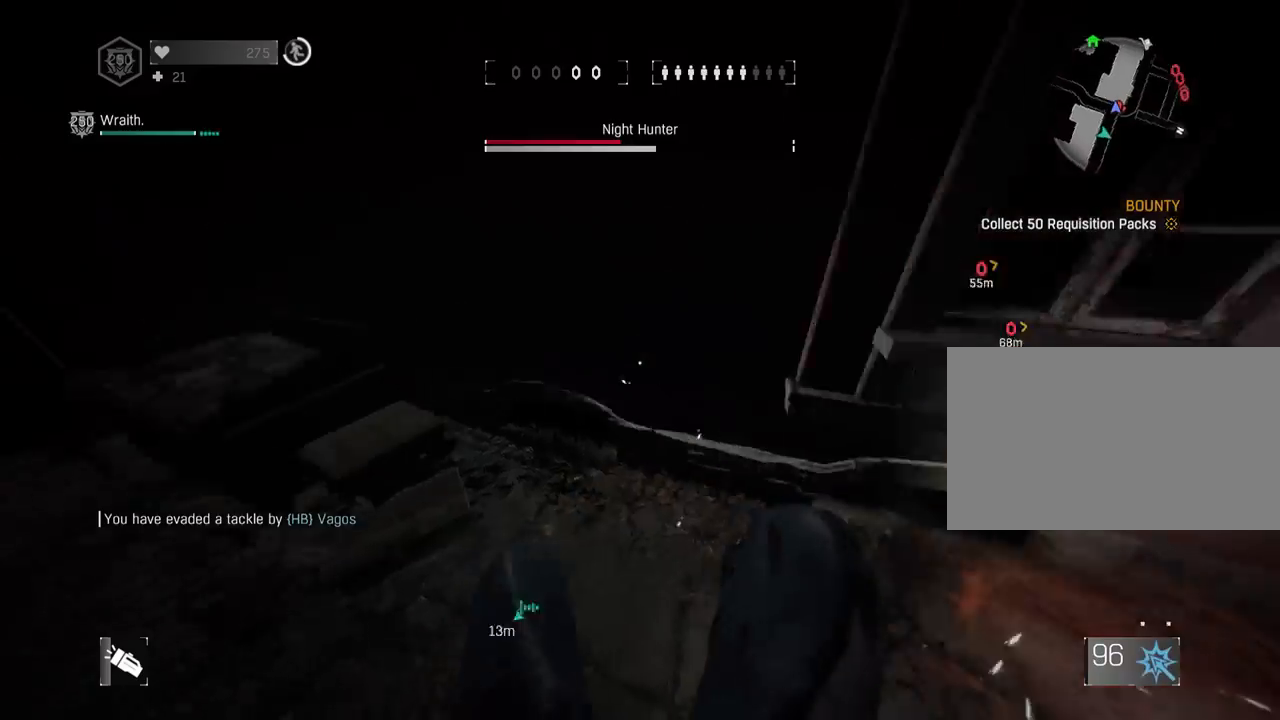
{"keys": ["4", "shift", "z"], "mouse": [], "mouse_move": "down-left", "events": [[100, "mouse_left", "up"], [200, "q", "up"], [433, "4", "down"]]}
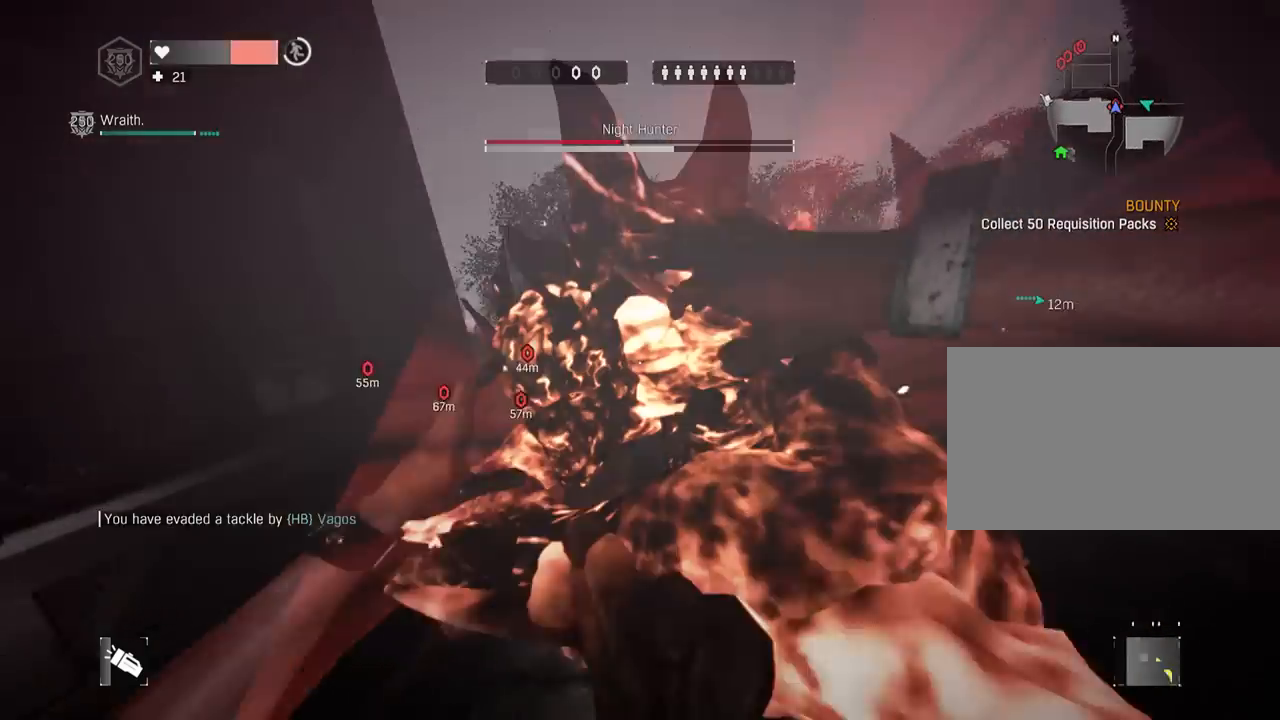
{"keys": ["4", "shift", "z"], "mouse": ["wheel"], "mouse_move": "left", "events": [[33, "4", "up"], [133, "4", "down"], [133, "mouse_wheel", "down"], [217, "4", "up"], [317, "4", "down"], [417, "4", "up"], [500, "4", "down"]]}